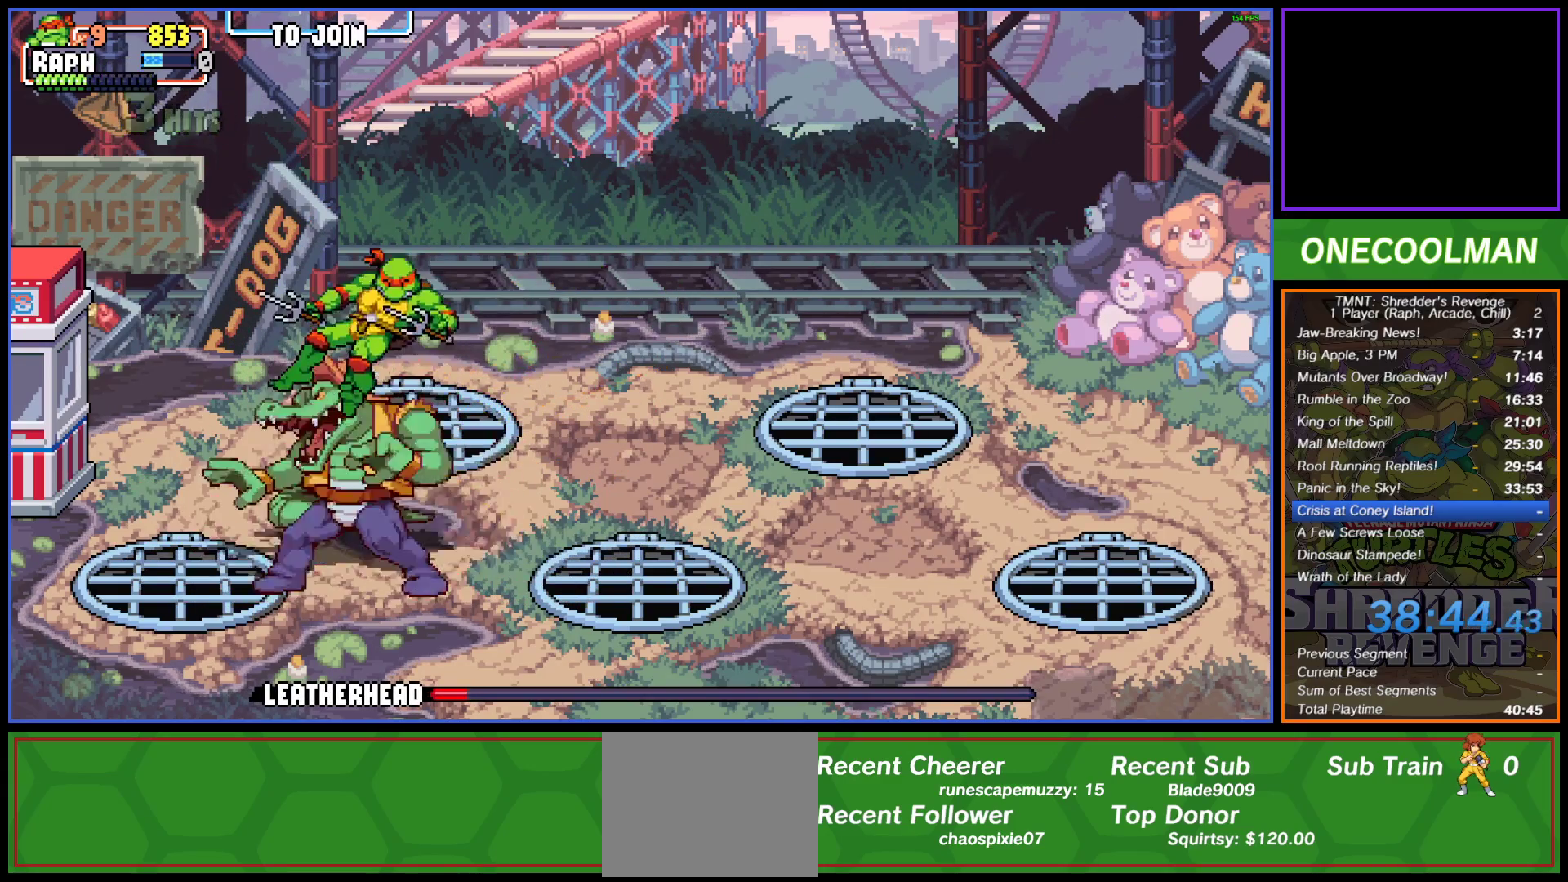
Gameplay with a controller (PlayStation layout); each line is a JSON object with the inputs held at the frame after it. "button_events" lists button changes between this image and that frame as [ms after this image, input, new state], when the widget could be followed in between (sticks are given only as held states). Not read: L3 R3 left_stick right_stick.
{"buttons": ["CROSS", "SQUARE", "DPAD_RIGHT"], "button_events": [[17, "SQUARE", "up"], [67, "CROSS", "up"], [117, "CROSS", "down"], [117, "DPAD_UP", "up"], [133, "SQUARE", "down"], [167, "DPAD_UP", "down"], [183, "SQUARE", "up"], [217, "CROSS", "up"], [283, "CROSS", "down"], [300, "SQUARE", "down"], [333, "DPAD_LEFT", "up"], [350, "DPAD_RIGHT", "down"], [350, "SQUARE", "up"], [367, "DPAD_UP", "up"], [383, "CROSS", "up"], [450, "CROSS", "down"], [467, "SQUARE", "down"]]}
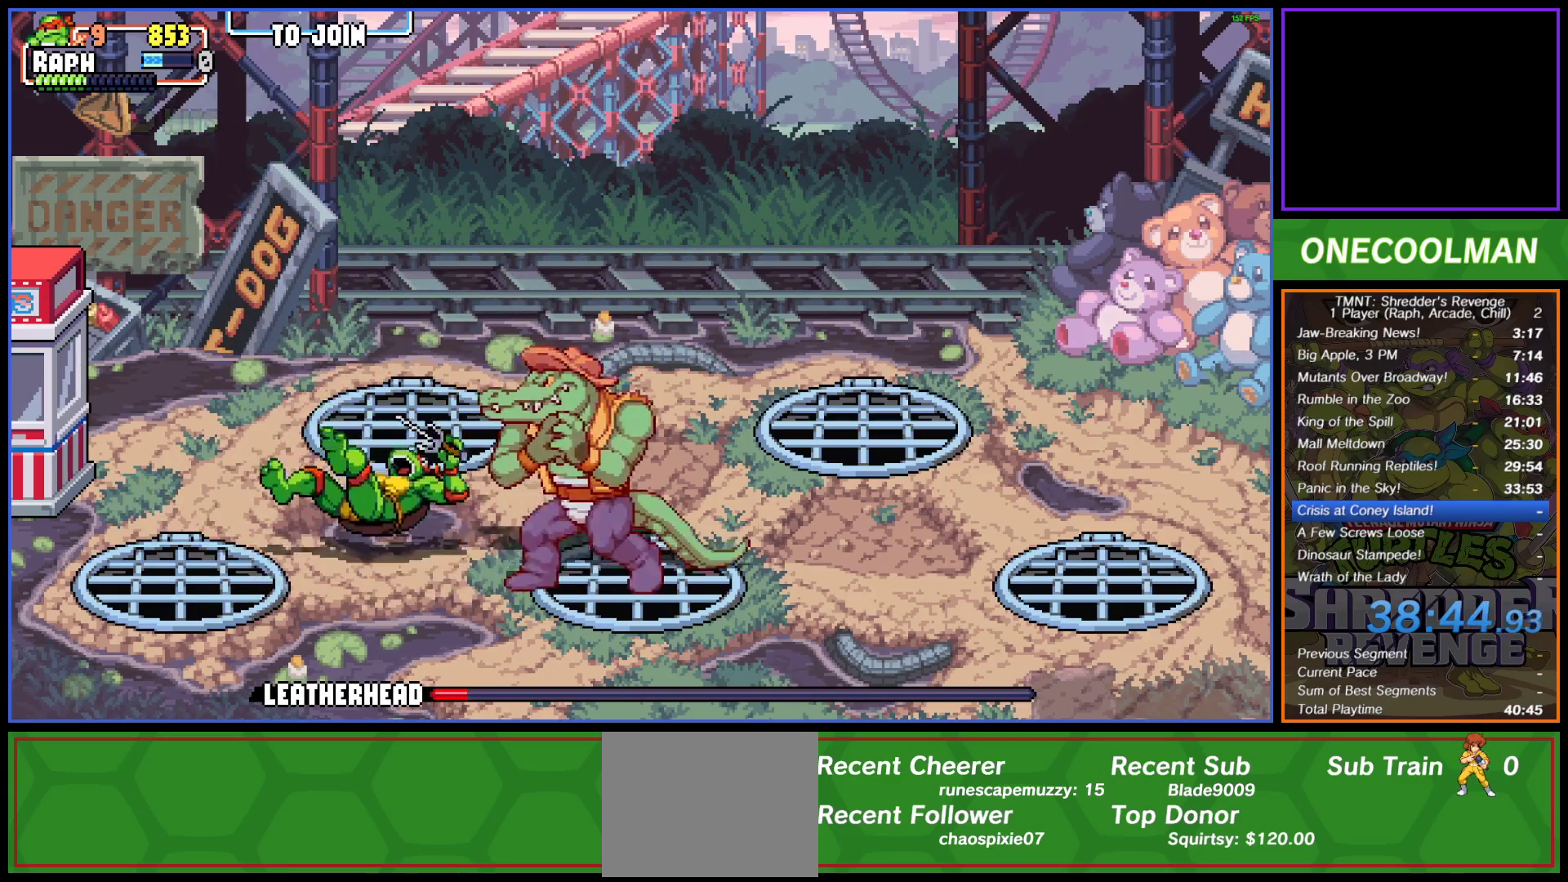
{"buttons": ["DPAD_RIGHT"], "button_events": [[33, "SQUARE", "up"], [50, "CROSS", "up"], [117, "CROSS", "down"], [133, "SQUARE", "down"], [183, "SQUARE", "up"], [217, "CROSS", "up"], [283, "CIRCLE", "down"], [400, "CIRCLE", "up"]]}
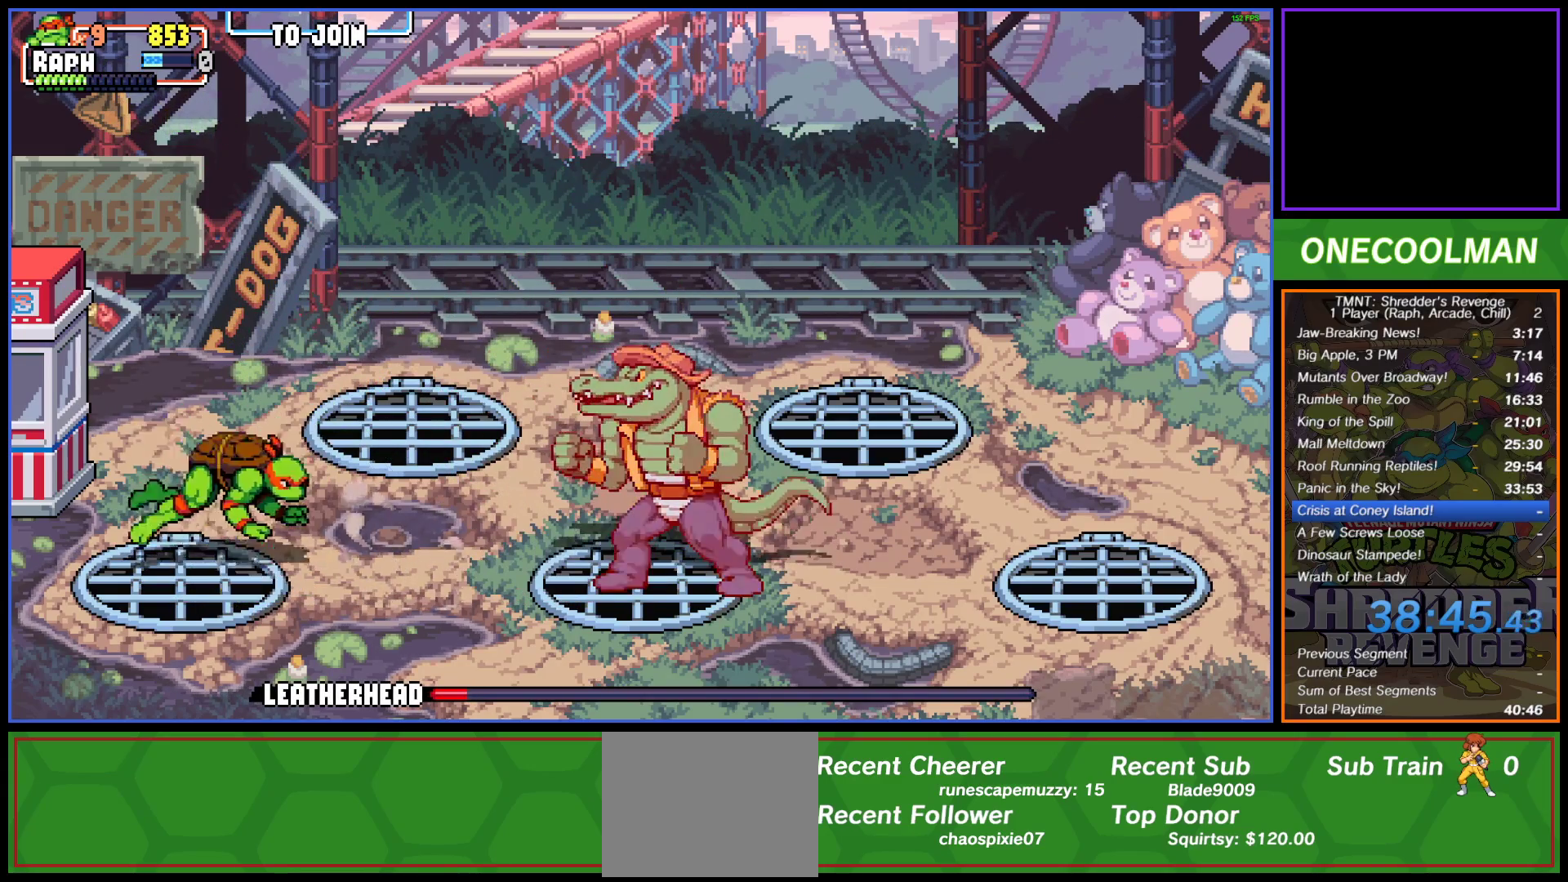
{"buttons": ["CROSS", "DPAD_RIGHT"], "button_events": [[67, "SQUARE", "down"], [150, "SQUARE", "up"], [267, "CROSS", "down"], [267, "SQUARE", "down"], [317, "SQUARE", "up"], [333, "CROSS", "up"], [417, "CROSS", "down"], [417, "SQUARE", "down"], [483, "SQUARE", "up"]]}
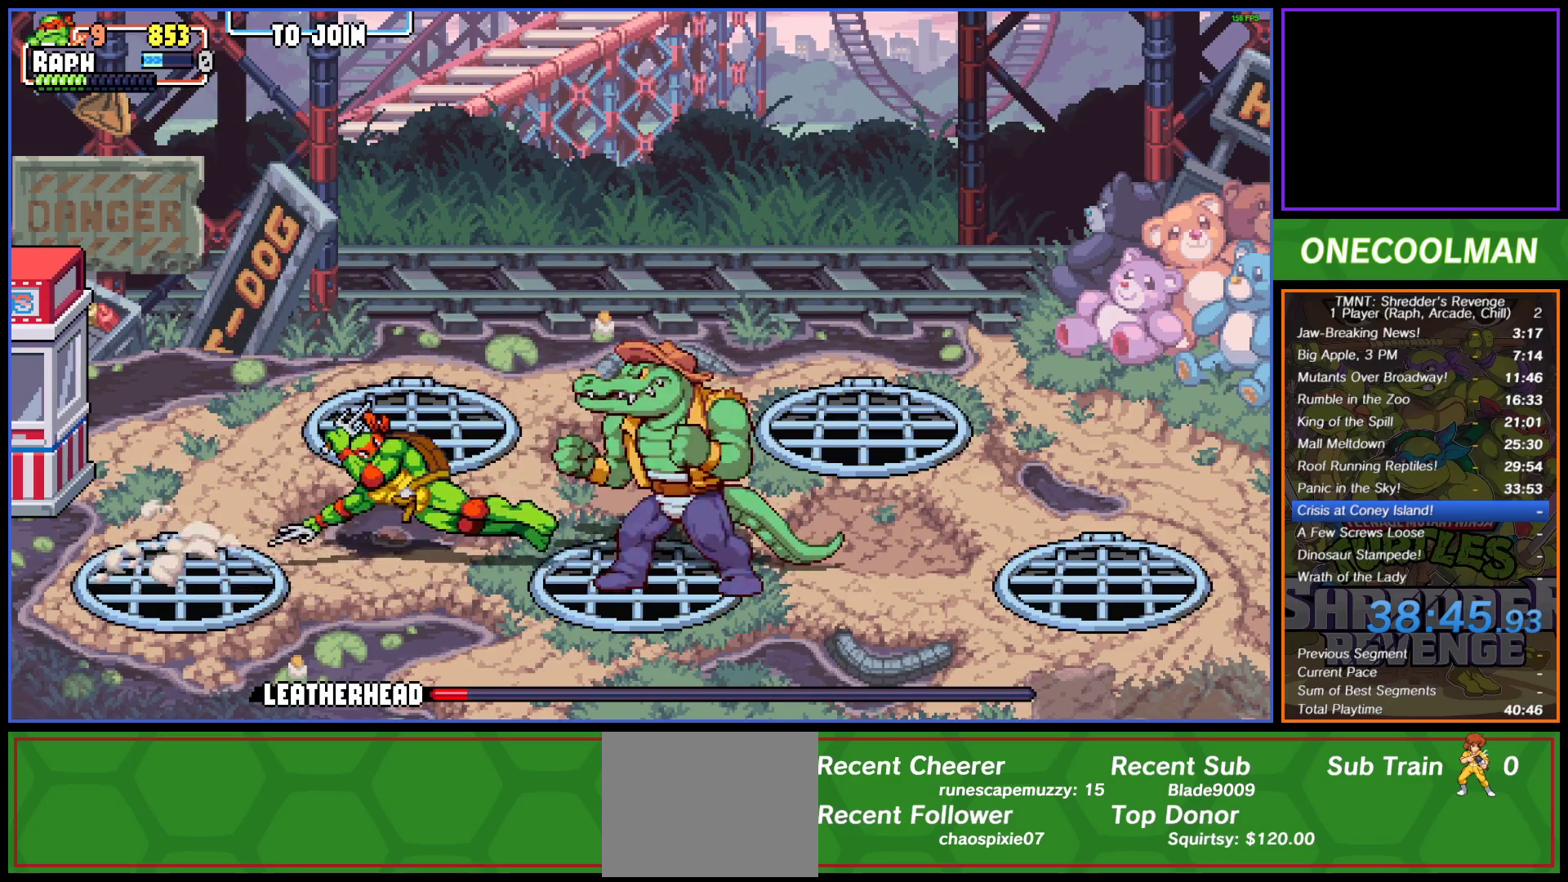
{"buttons": ["DPAD_RIGHT"], "button_events": [[17, "CROSS", "up"], [83, "CROSS", "down"], [83, "SQUARE", "down"], [150, "SQUARE", "up"], [167, "CROSS", "up"], [250, "CROSS", "down"], [250, "SQUARE", "down"], [300, "SQUARE", "up"], [333, "CROSS", "up"], [400, "CROSS", "down"], [417, "SQUARE", "down"], [467, "SQUARE", "up"], [500, "CROSS", "up"]]}
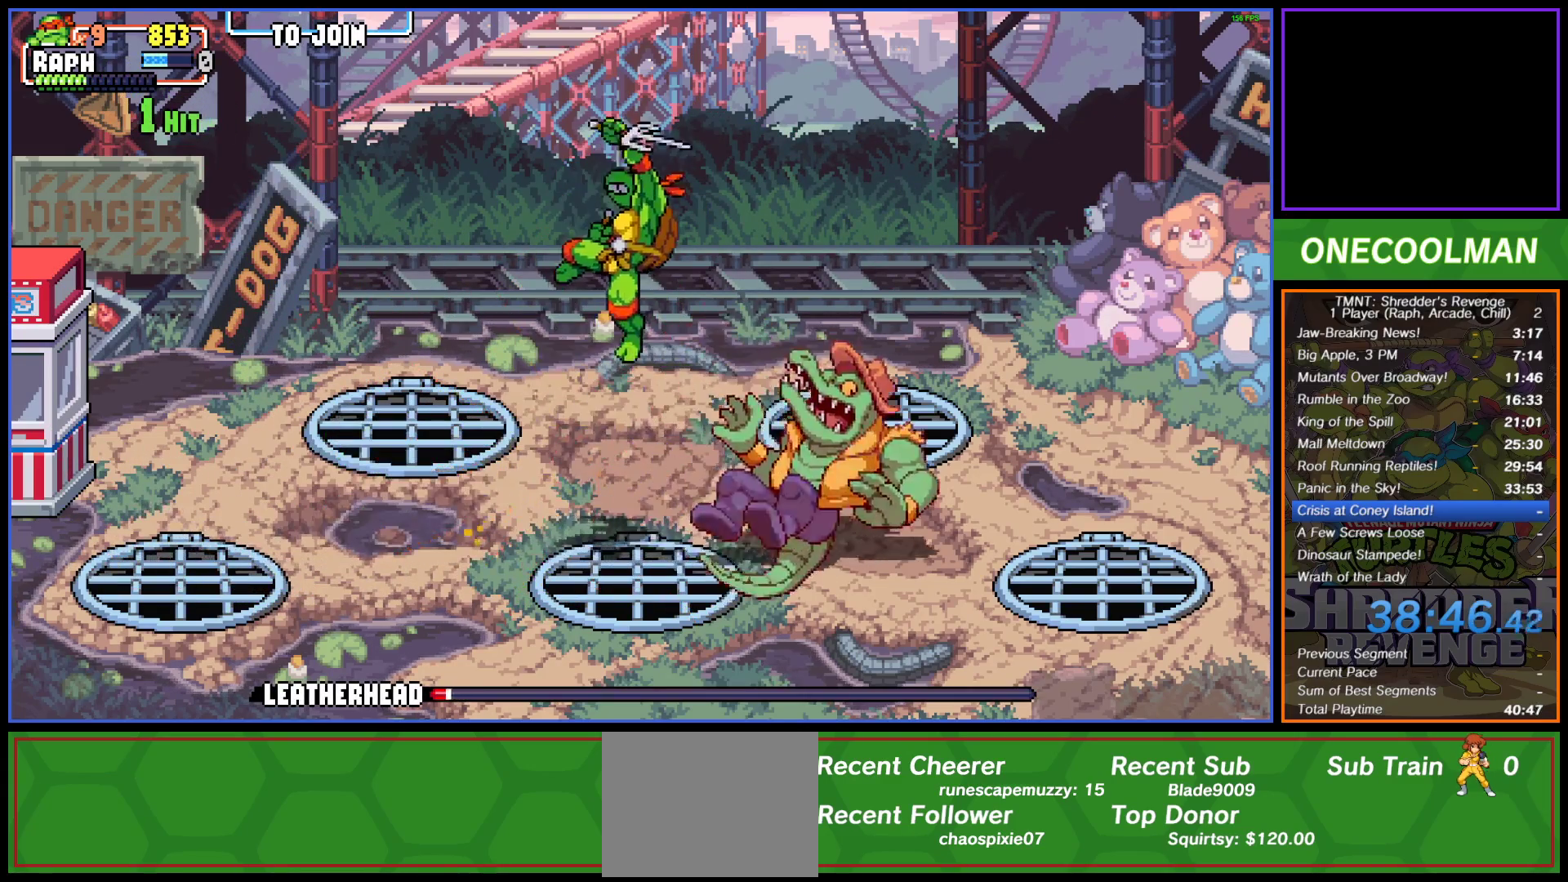
{"buttons": ["CROSS"], "button_events": [[67, "CROSS", "down"], [83, "SQUARE", "down"], [133, "SQUARE", "up"], [167, "CROSS", "up"], [233, "CROSS", "down"], [250, "SQUARE", "down"], [317, "SQUARE", "up"], [350, "CROSS", "up"], [400, "CROSS", "down"], [417, "SQUARE", "down"], [483, "SQUARE", "up"], [500, "DPAD_RIGHT", "up"]]}
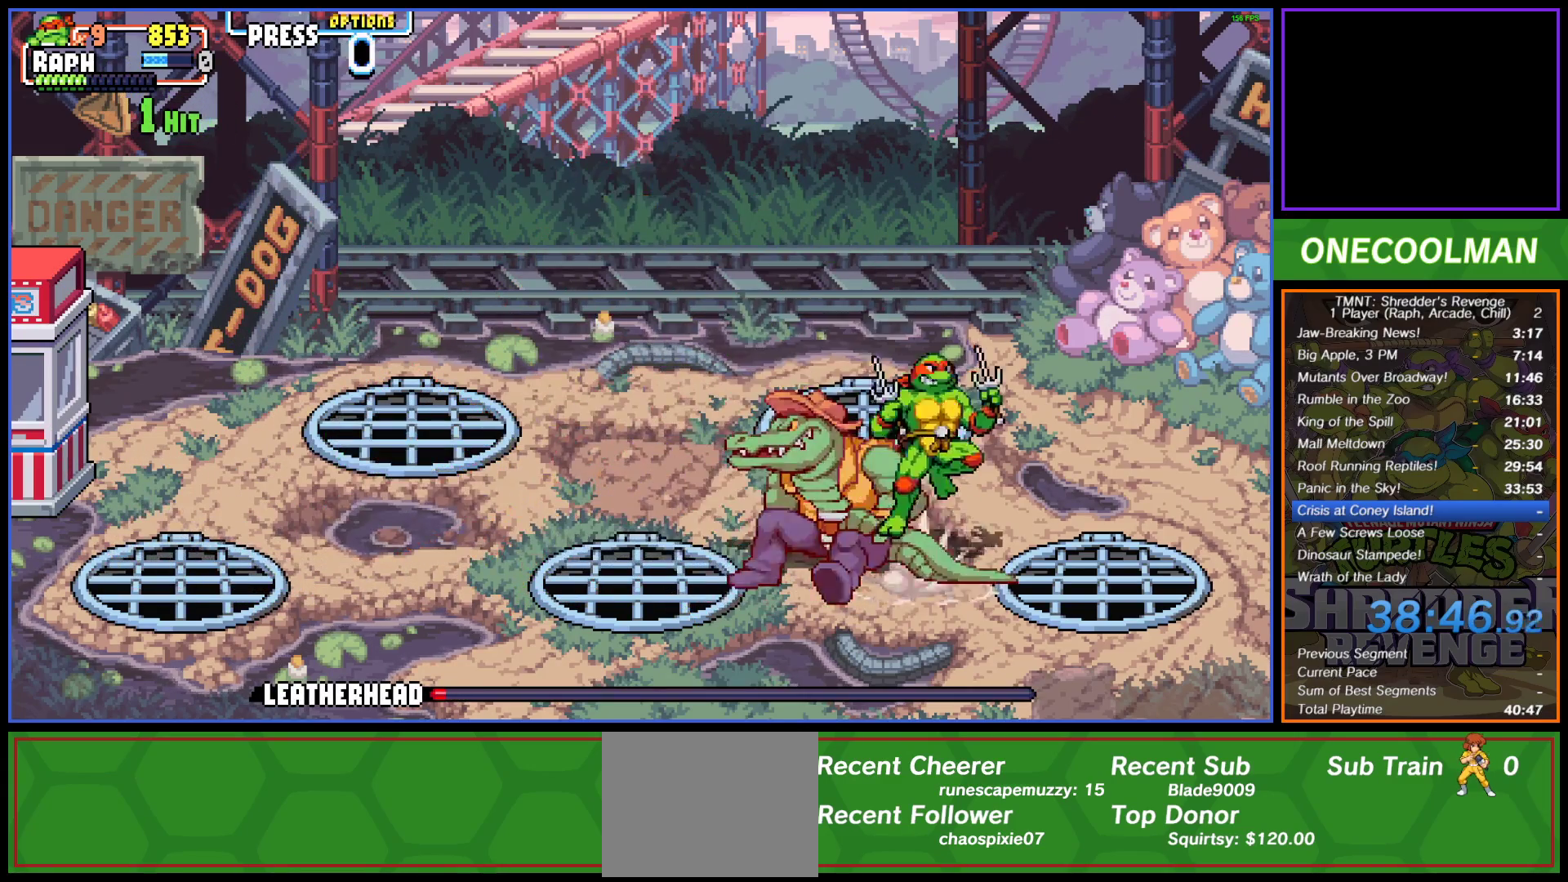
{"buttons": ["CROSS", "DPAD_UP", "DPAD_LEFT"], "button_events": [[33, "CROSS", "up"], [33, "DPAD_LEFT", "down"], [83, "CROSS", "down"], [83, "SQUARE", "down"], [150, "SQUARE", "up"], [183, "CROSS", "up"], [250, "CROSS", "down"], [267, "SQUARE", "down"], [317, "SQUARE", "up"], [350, "CROSS", "up"], [417, "CROSS", "down"], [433, "SQUARE", "down"], [467, "DPAD_UP", "down"], [483, "SQUARE", "up"]]}
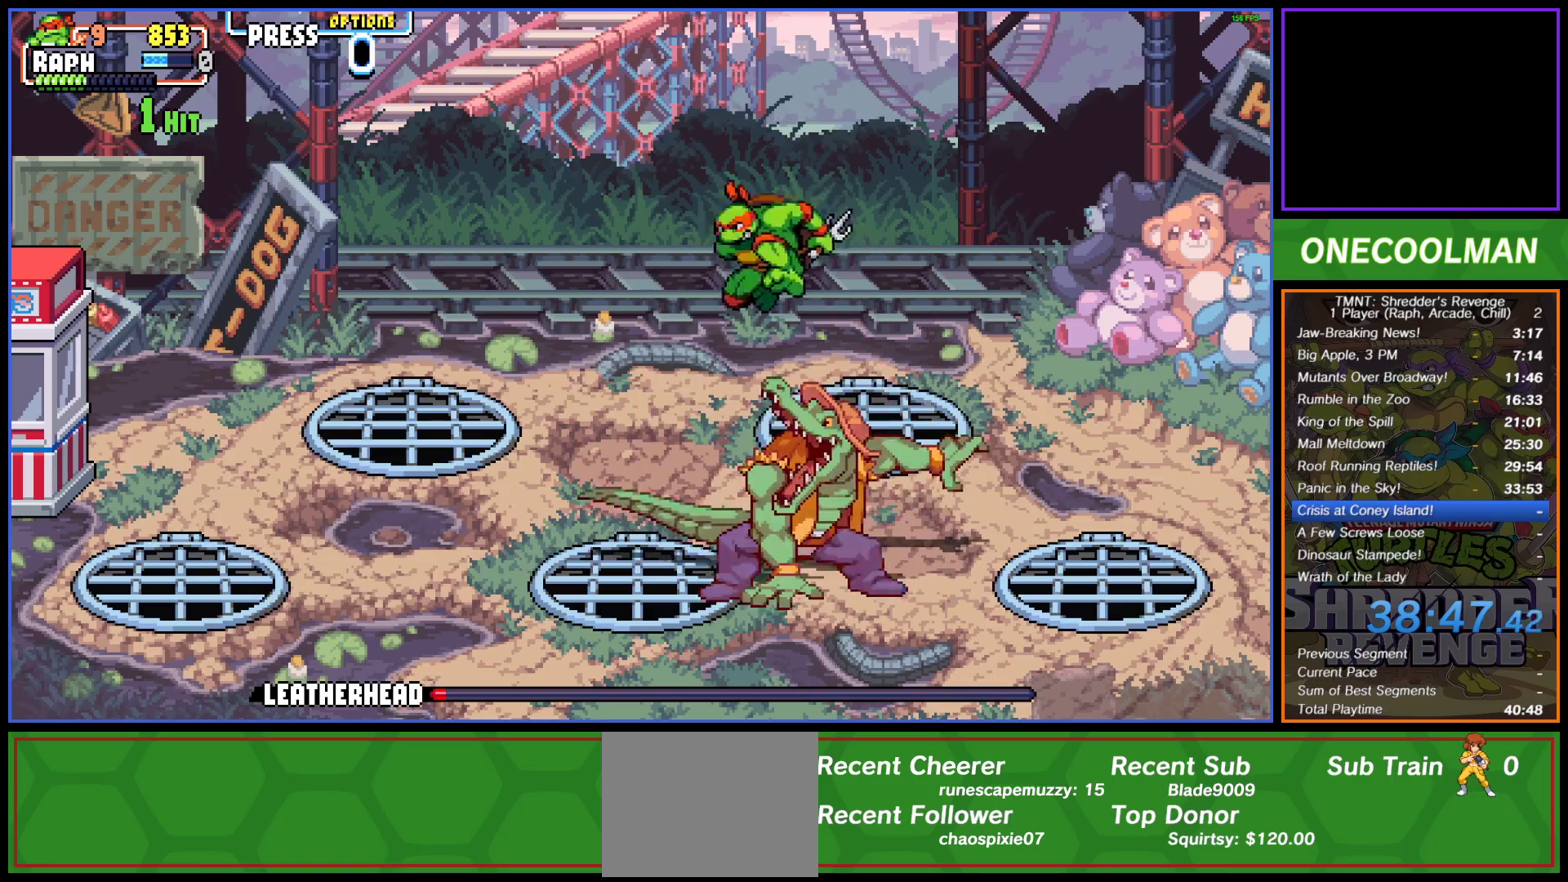
{"buttons": ["CROSS", "SQUARE", "DPAD_RIGHT"], "button_events": [[17, "CROSS", "up"], [17, "DPAD_LEFT", "up"], [33, "DPAD_RIGHT", "down"], [50, "DPAD_UP", "up"], [83, "CROSS", "down"], [100, "SQUARE", "down"], [167, "SQUARE", "up"], [200, "CROSS", "up"], [267, "CROSS", "down"], [283, "SQUARE", "down"], [350, "SQUARE", "up"], [367, "CROSS", "up"], [450, "CROSS", "down"], [450, "SQUARE", "down"]]}
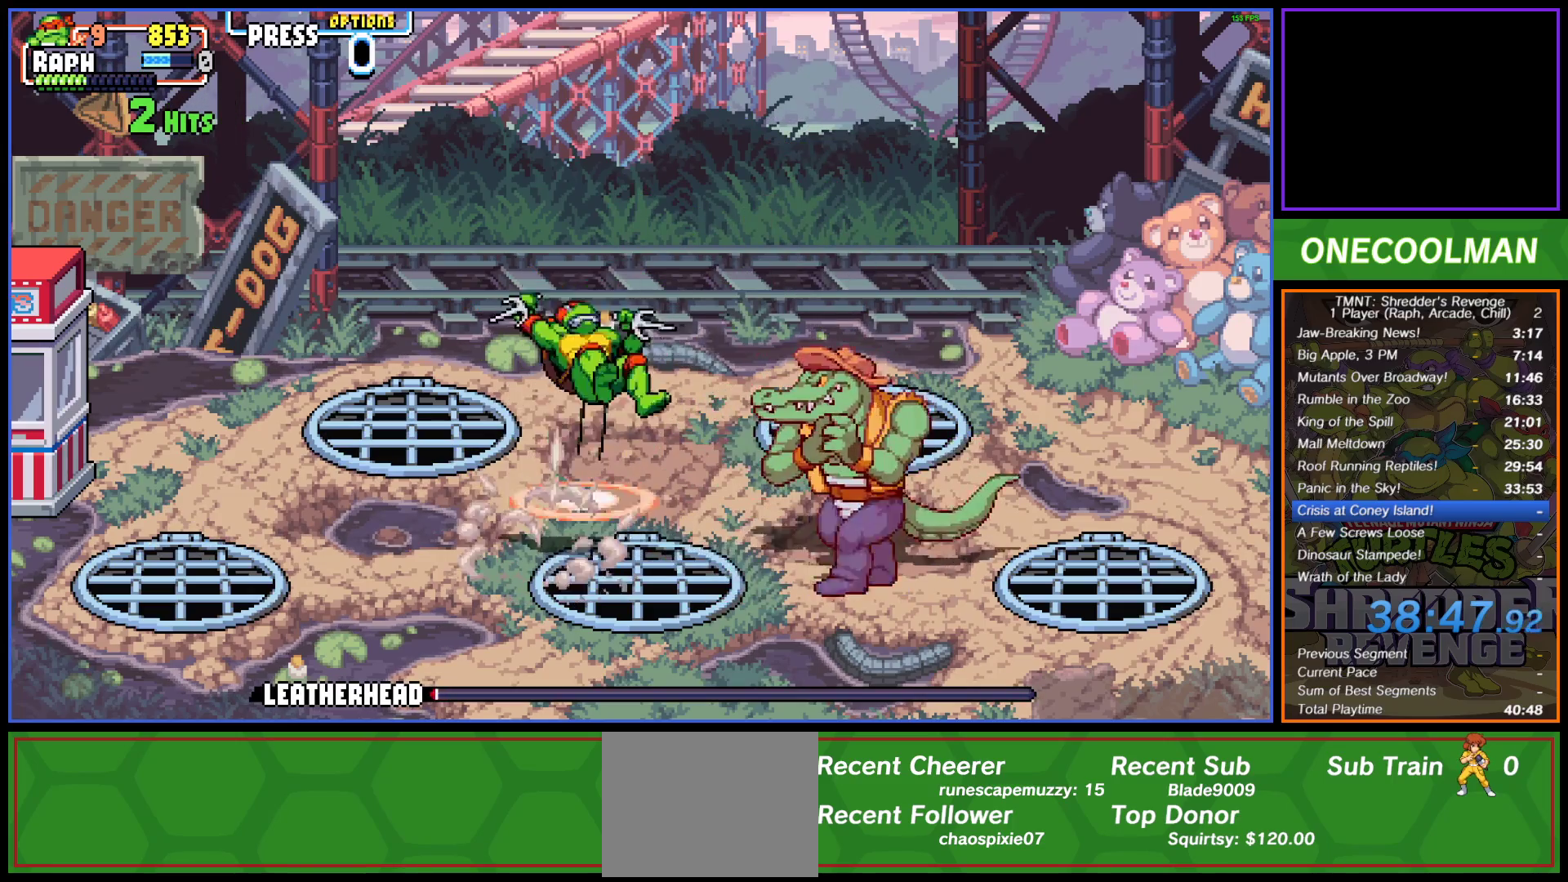
{"buttons": ["CROSS", "SQUARE", "DPAD_RIGHT"], "button_events": [[33, "SQUARE", "up"], [50, "CROSS", "up"], [117, "CROSS", "down"], [117, "SQUARE", "down"], [217, "SQUARE", "up"], [233, "CROSS", "up"], [300, "CROSS", "down"], [300, "SQUARE", "down"], [367, "SQUARE", "up"], [400, "CROSS", "up"], [500, "CROSS", "down"], [500, "SQUARE", "down"]]}
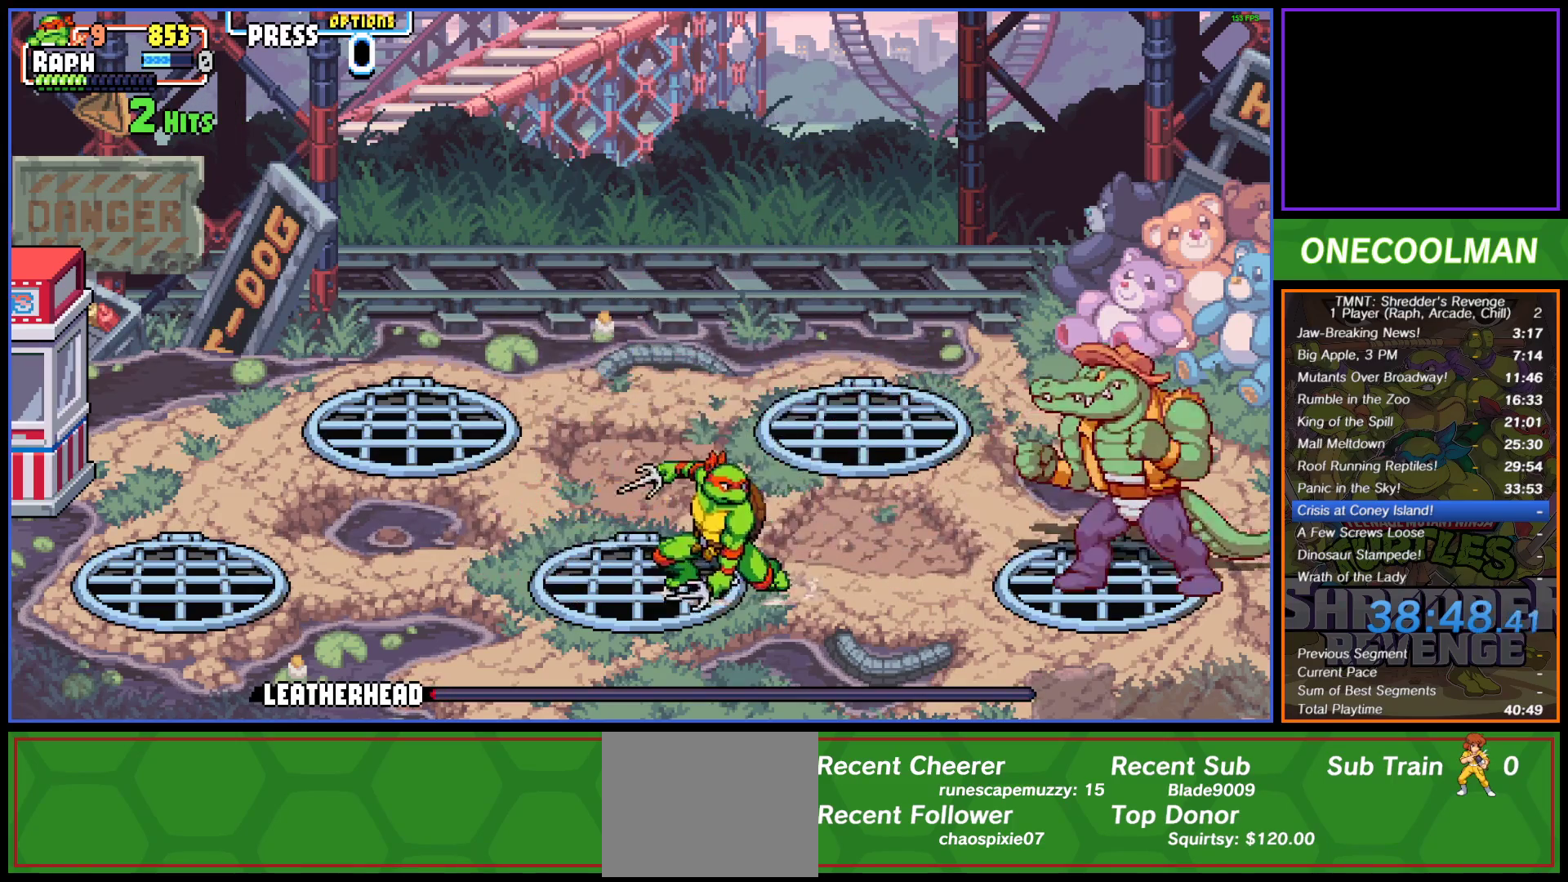
{"buttons": ["CROSS", "DPAD_RIGHT"], "button_events": [[50, "SQUARE", "up"], [83, "CROSS", "up"], [150, "CROSS", "down"], [167, "SQUARE", "down"], [217, "SQUARE", "up"], [267, "CROSS", "up"], [317, "CROSS", "down"], [333, "SQUARE", "down"], [417, "SQUARE", "up"], [433, "CROSS", "up"], [500, "CROSS", "down"]]}
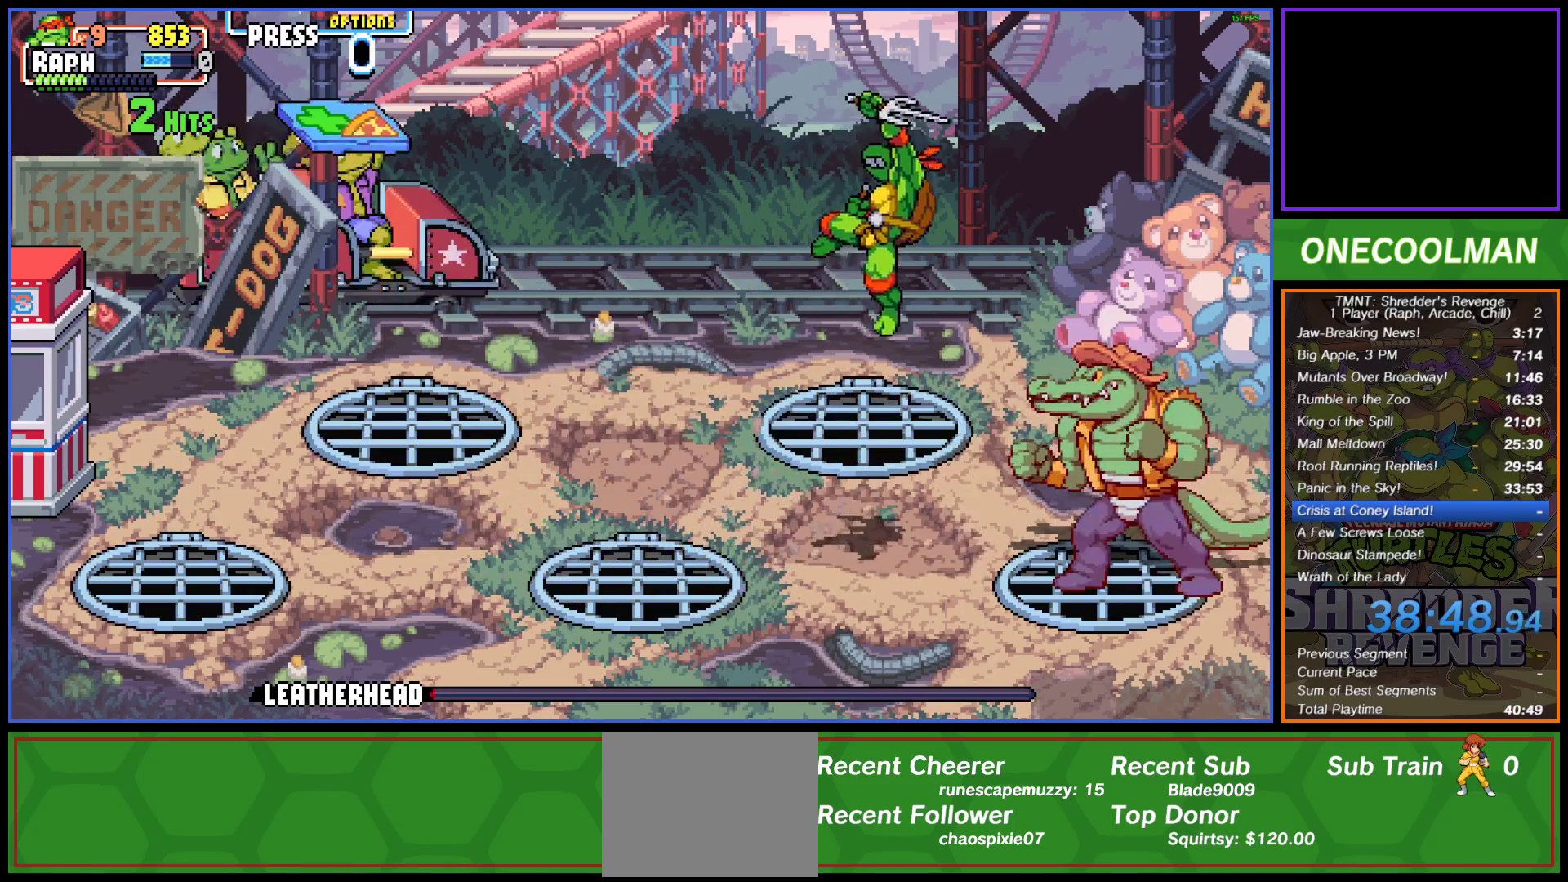
{"buttons": ["SQUARE", "DPAD_RIGHT"], "button_events": [[17, "SQUARE", "down"], [83, "SQUARE", "up"], [100, "CROSS", "up"], [183, "CROSS", "down"], [250, "CROSS", "up"], [333, "CROSS", "down"], [333, "SQUARE", "down"], [417, "SQUARE", "up"], [450, "CROSS", "up"], [500, "SQUARE", "down"]]}
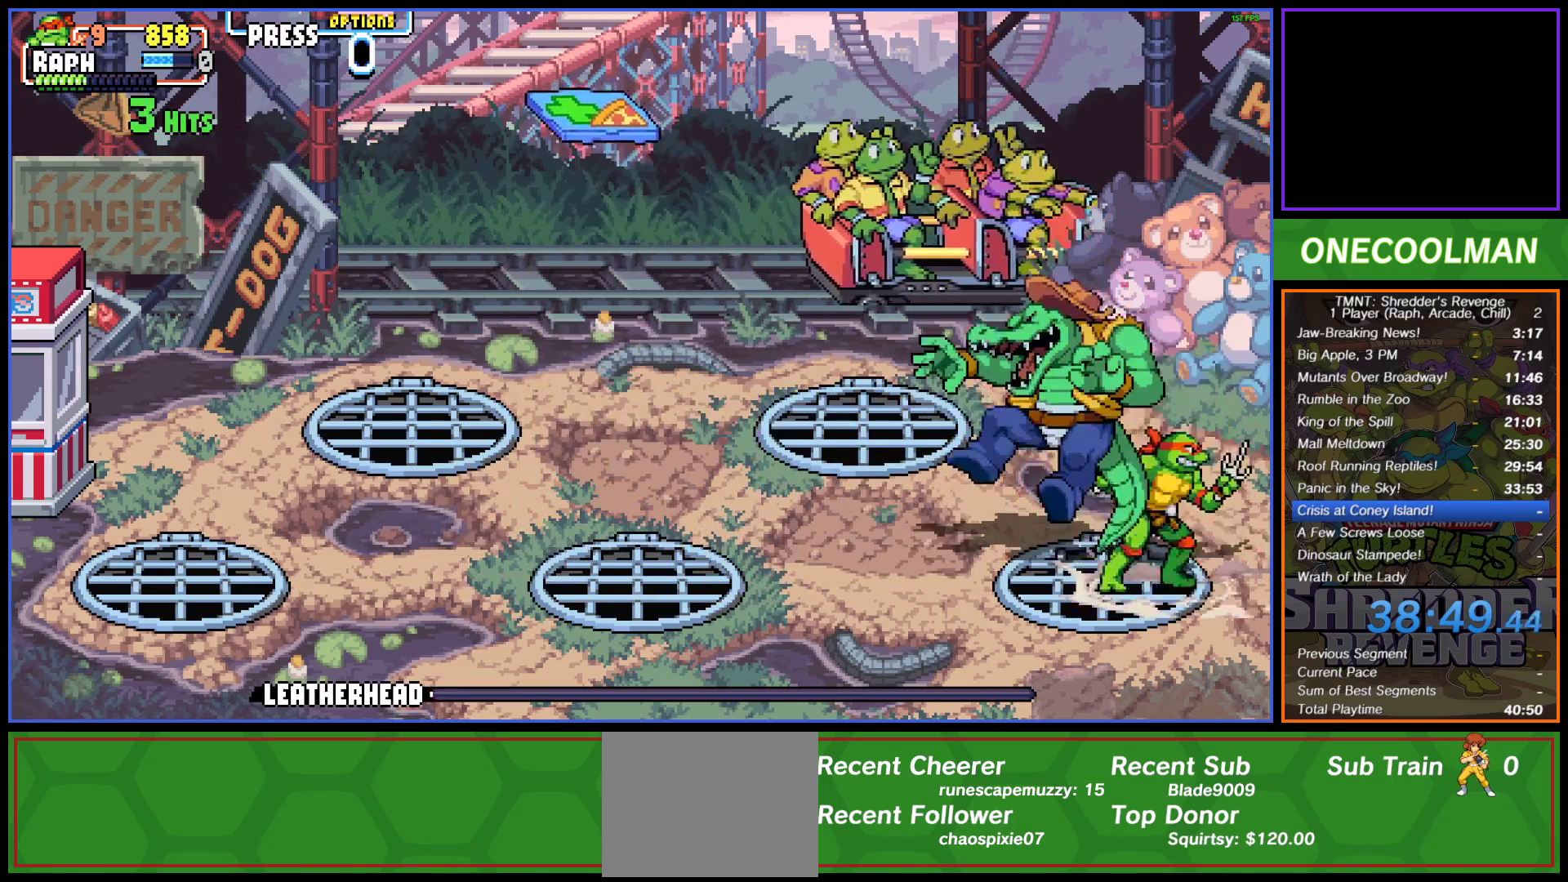
{"buttons": ["DPAD_LEFT"], "button_events": [[17, "CROSS", "down"], [100, "DPAD_LEFT", "down"], [100, "DPAD_RIGHT", "up"], [100, "SQUARE", "up"], [117, "CROSS", "up"]]}
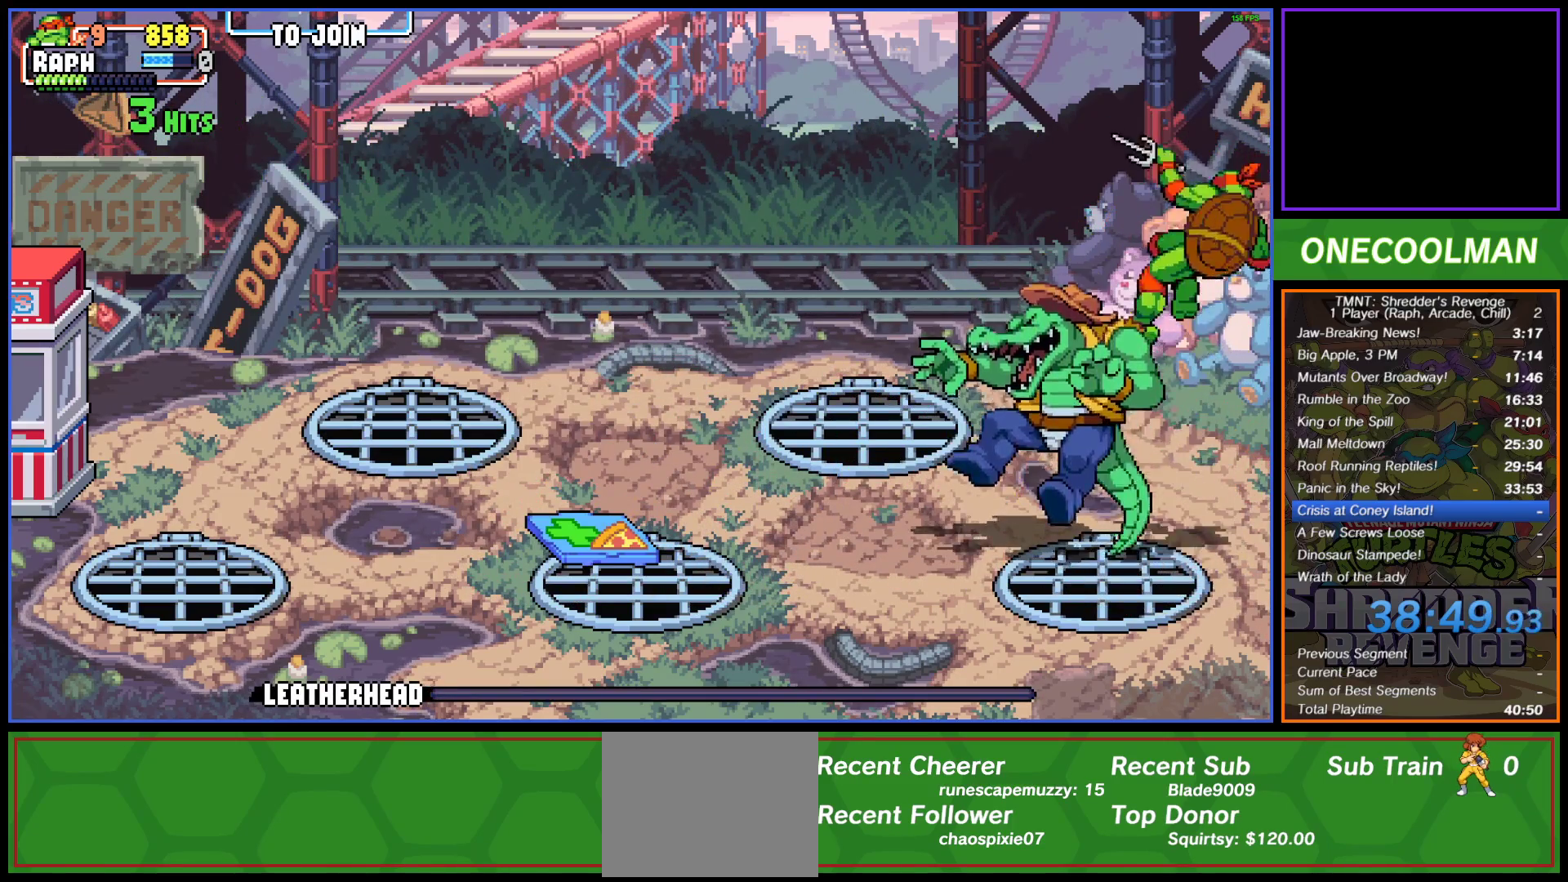
{"buttons": ["DPAD_LEFT"], "button_events": [[83, "SQUARE", "down"], [100, "DPAD_LEFT", "up"], [183, "DPAD_LEFT", "down"], [183, "SQUARE", "up"], [283, "DPAD_LEFT", "up"], [333, "DPAD_LEFT", "down"], [433, "DPAD_LEFT", "up"], [500, "DPAD_LEFT", "down"]]}
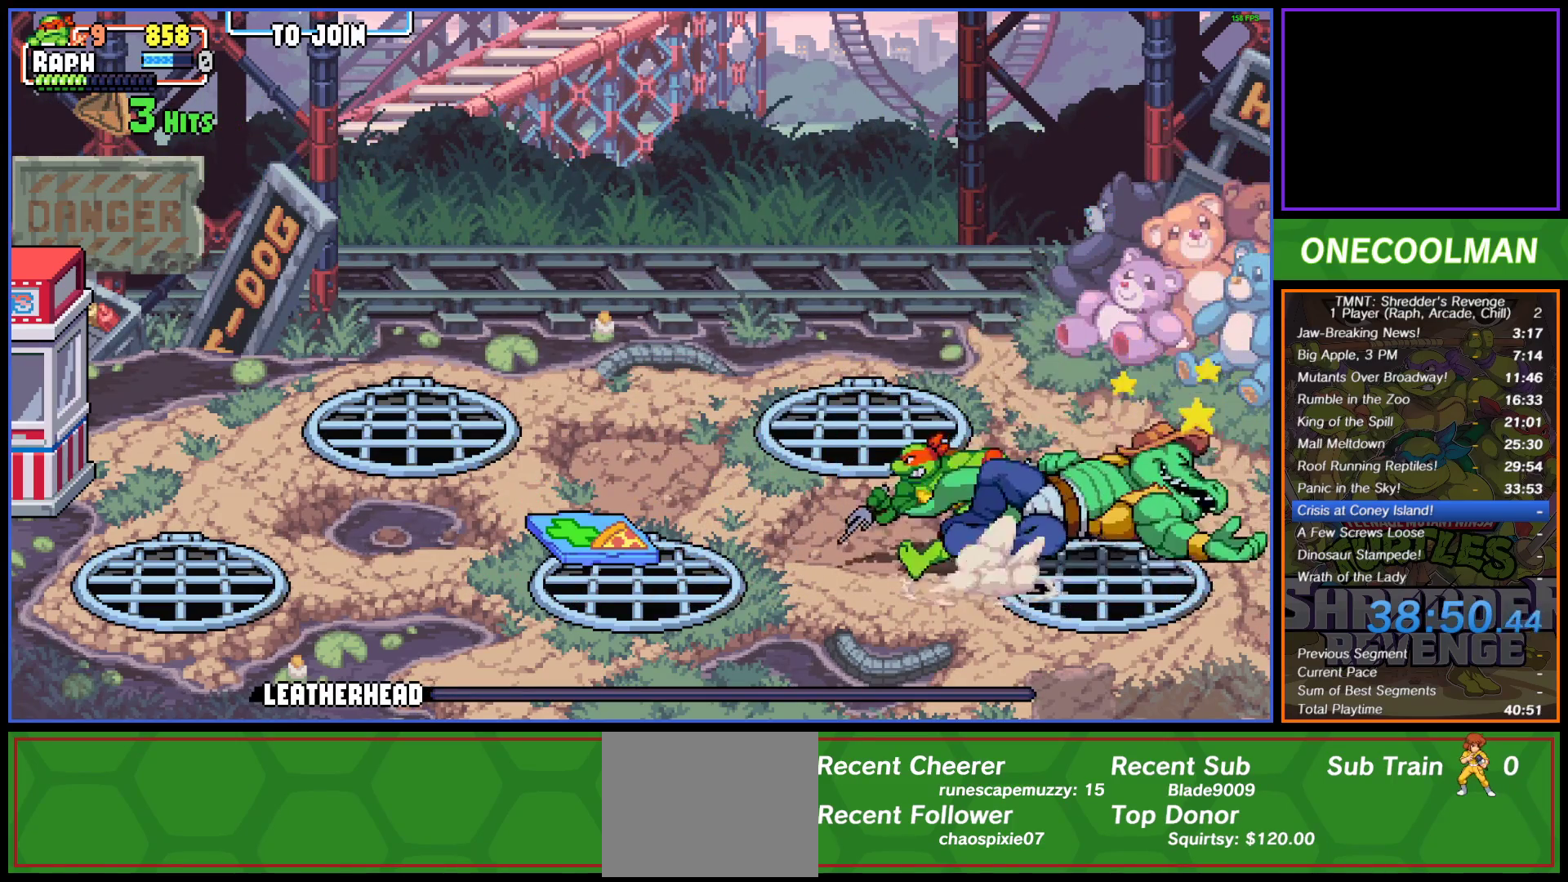
{"buttons": [], "button_events": [[83, "DPAD_LEFT", "up"], [150, "DPAD_LEFT", "down"], [233, "DPAD_LEFT", "up"], [283, "DPAD_LEFT", "down"], [383, "DPAD_LEFT", "up"]]}
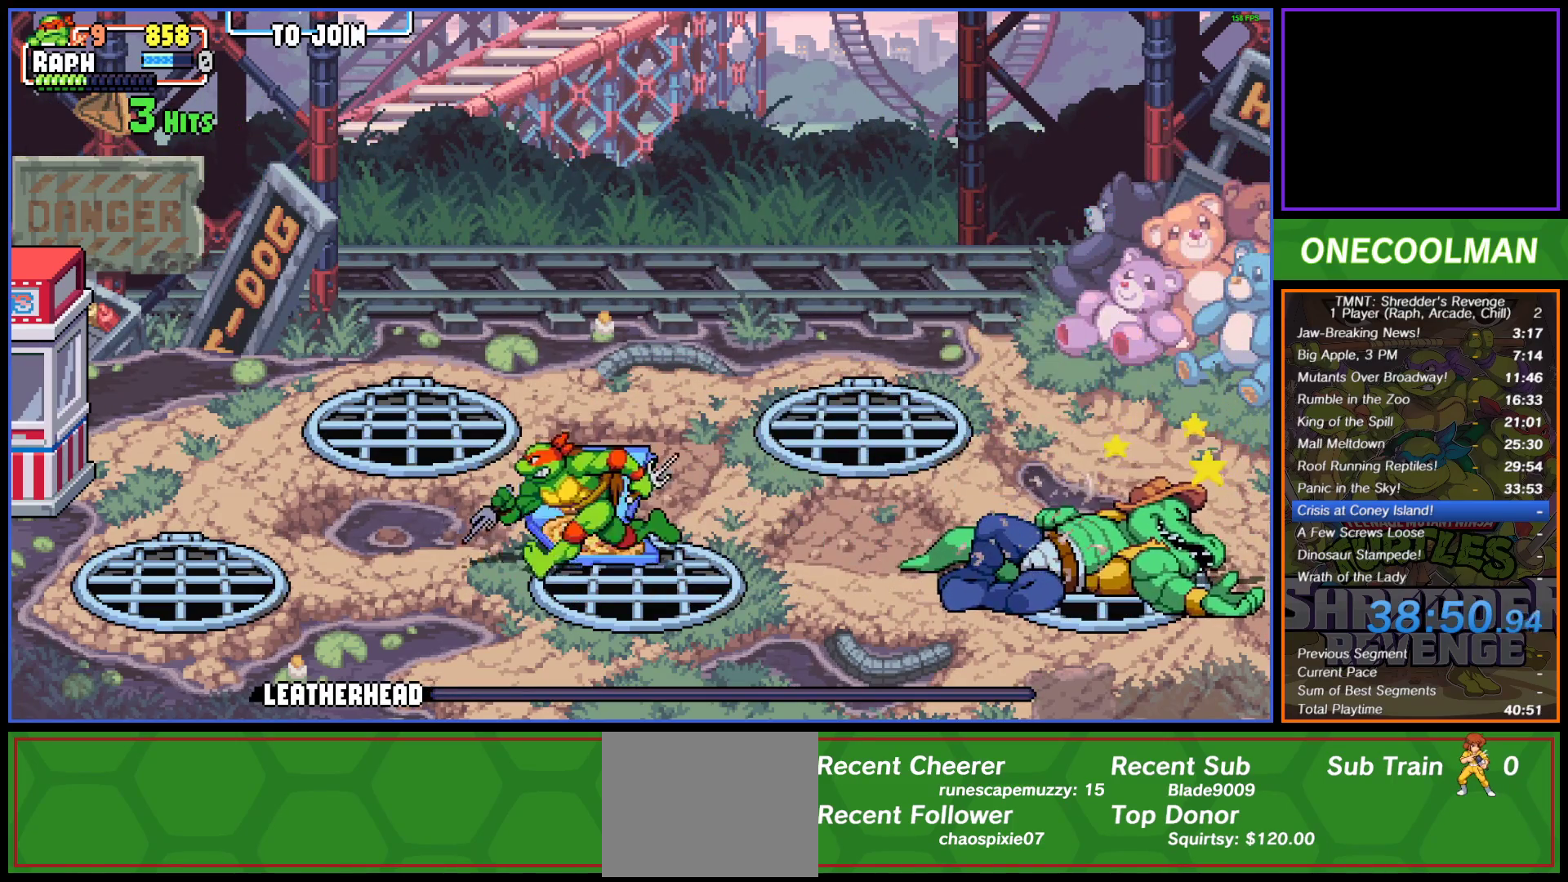
{"buttons": [], "button_events": [[50, "DPAD_RIGHT", "down"], [67, "DPAD_UP", "down"], [183, "DPAD_UP", "up"], [350, "DPAD_RIGHT", "up"]]}
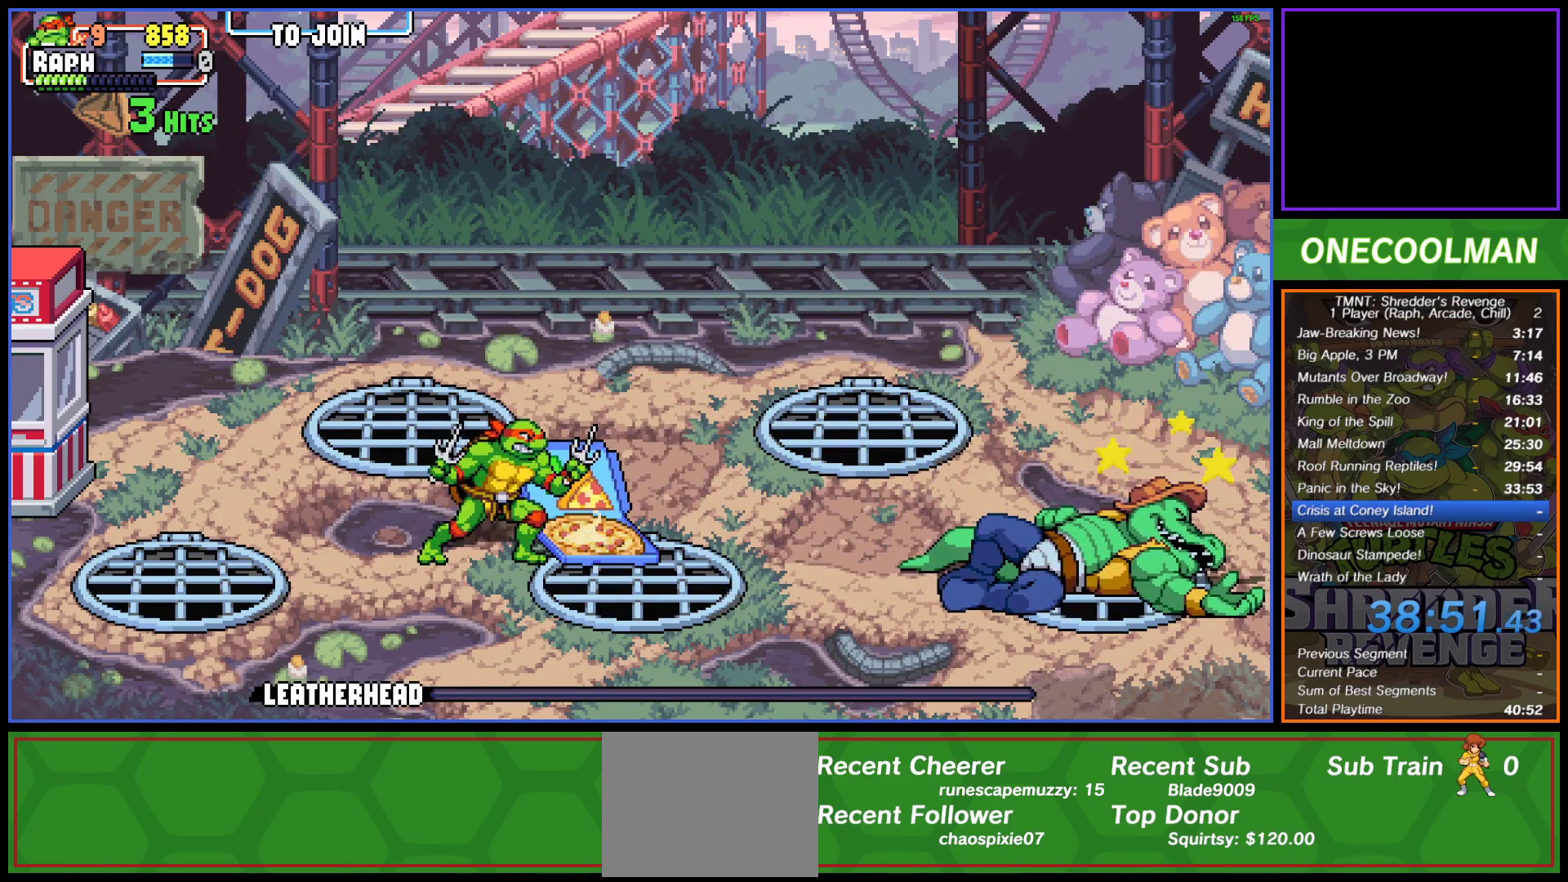
{"buttons": [], "button_events": []}
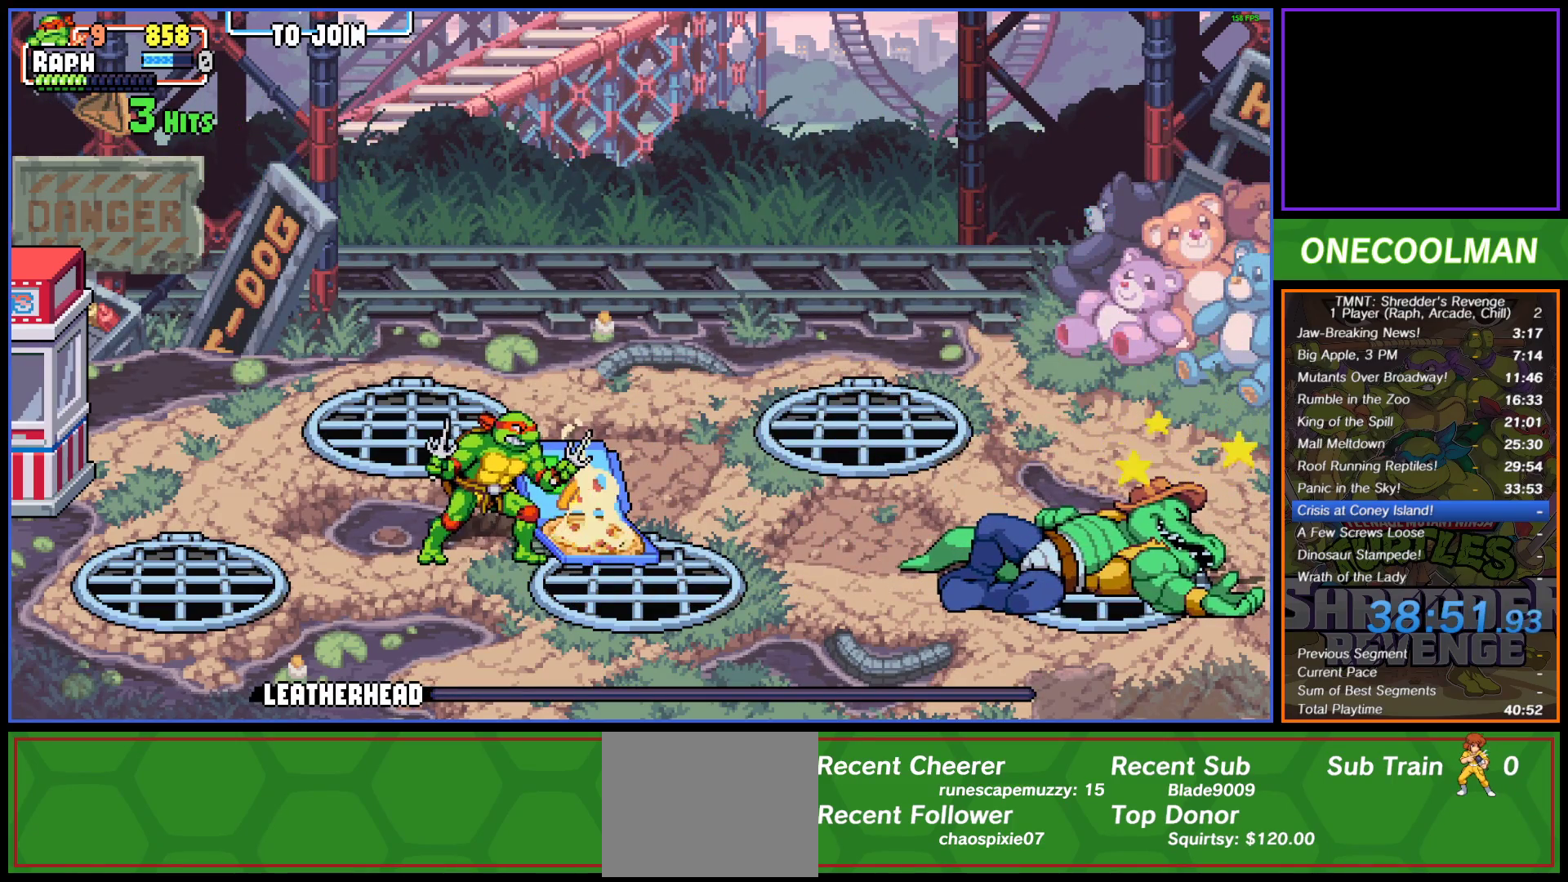
{"buttons": [], "button_events": []}
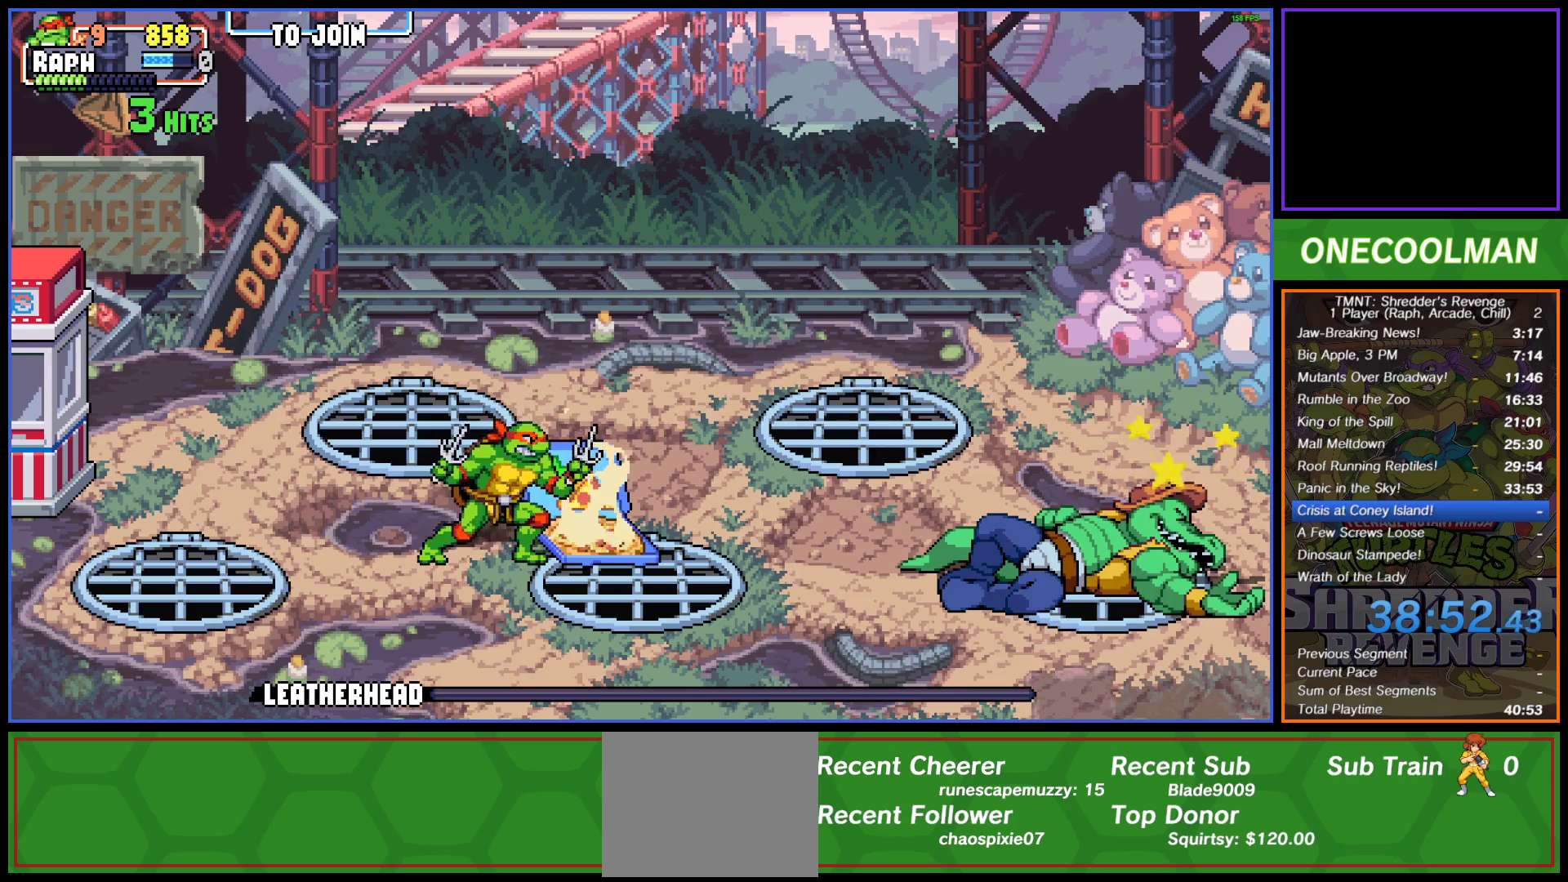
{"buttons": [], "button_events": []}
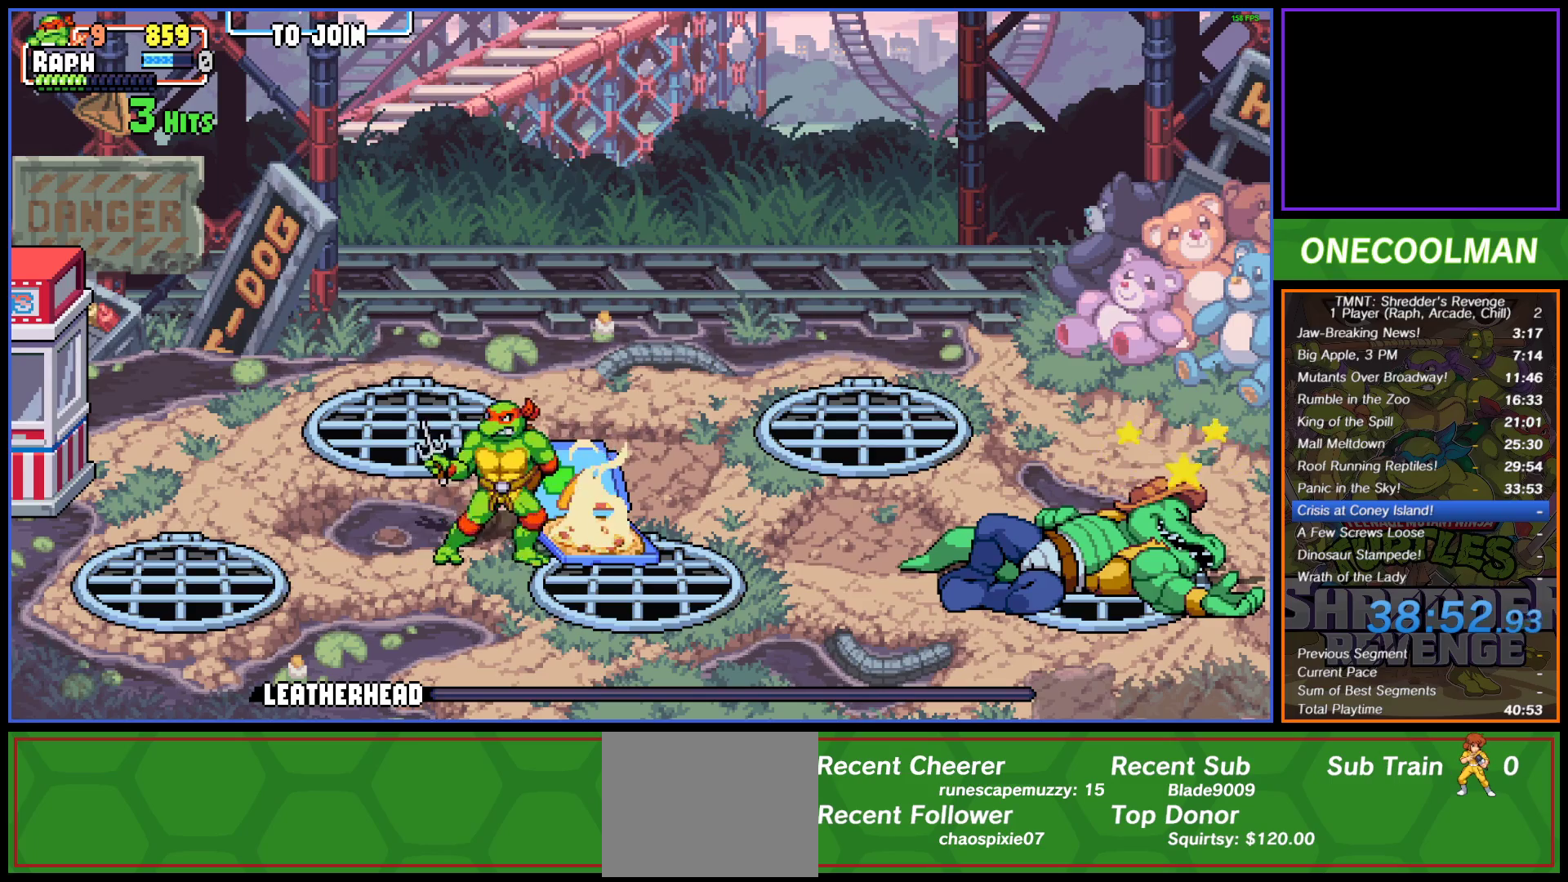
{"buttons": [], "button_events": []}
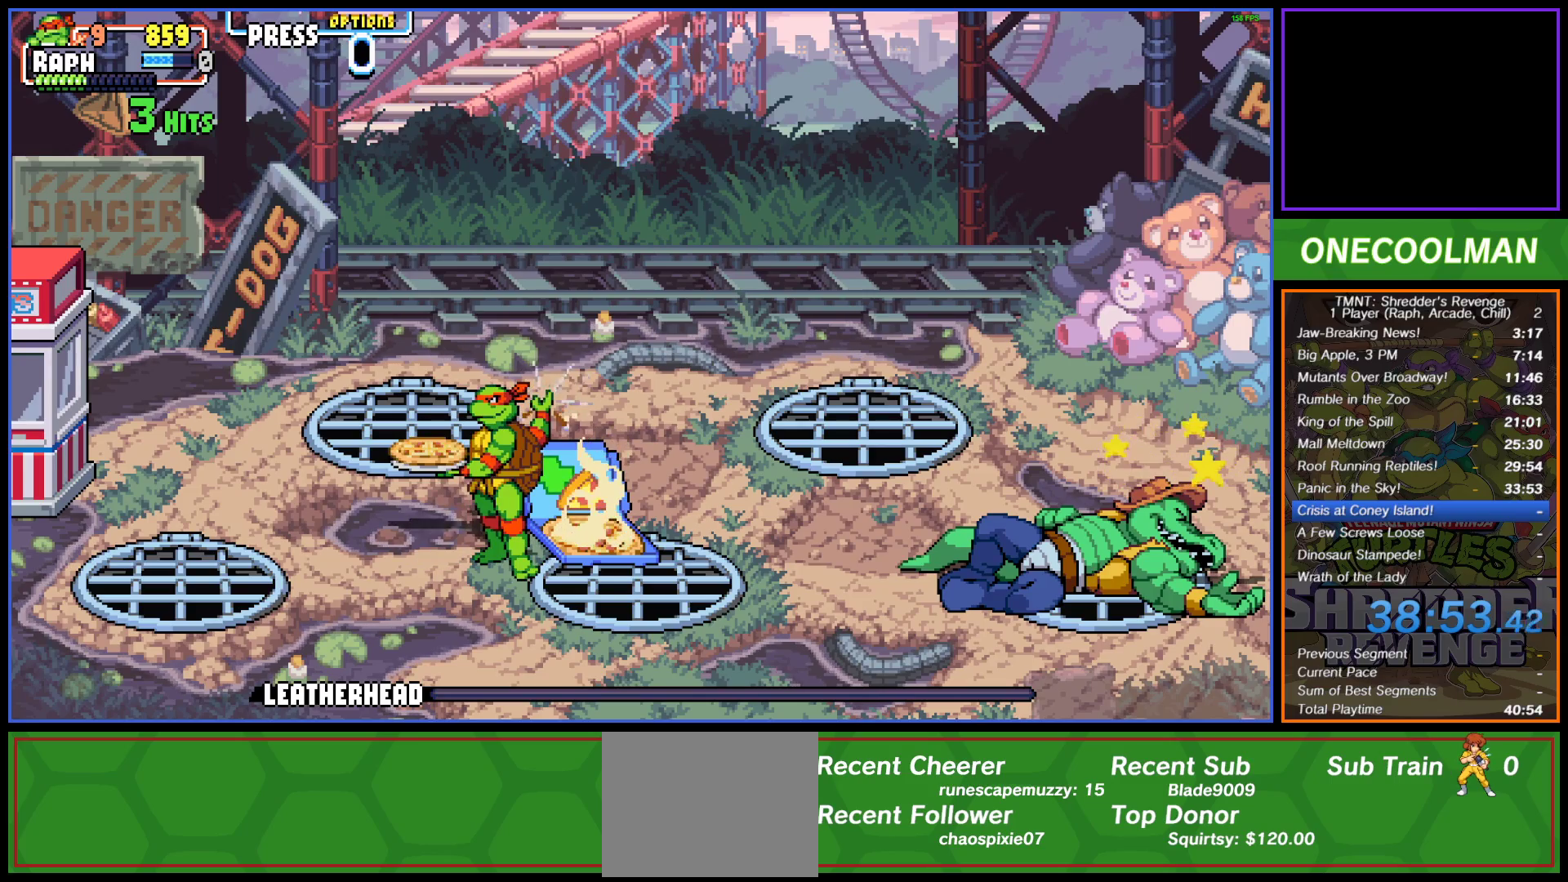
{"buttons": ["CROSS"], "button_events": [[350, "CROSS", "down"], [417, "CROSS", "up"], [500, "CROSS", "down"]]}
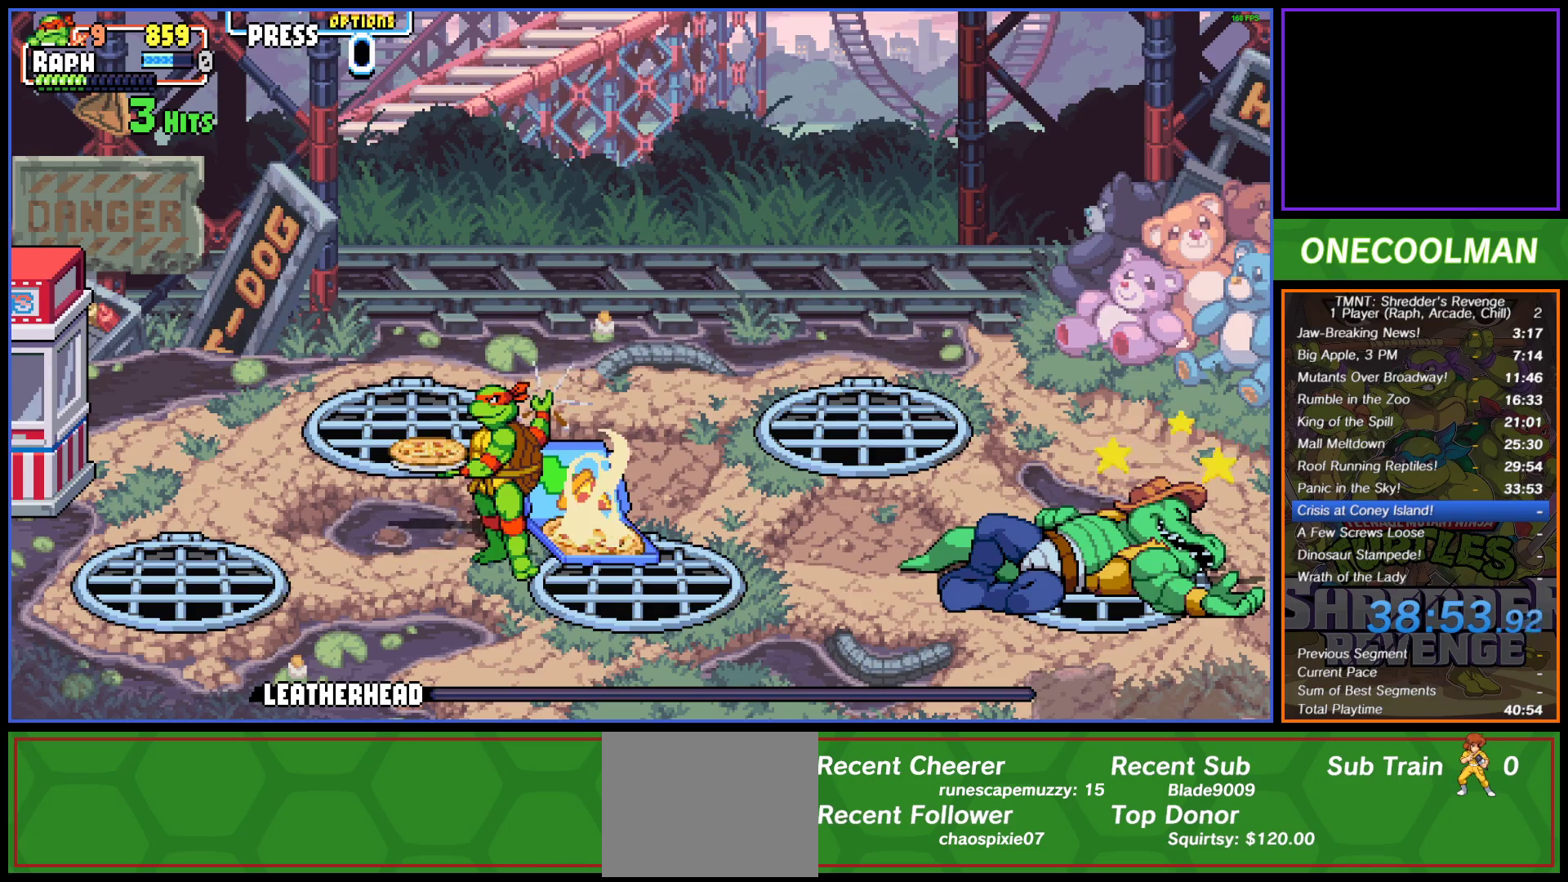
{"buttons": [], "button_events": [[50, "CROSS", "up"], [133, "CROSS", "down"], [217, "CROSS", "up"], [283, "CROSS", "down"], [350, "CROSS", "up"], [417, "CROSS", "down"], [500, "CROSS", "up"]]}
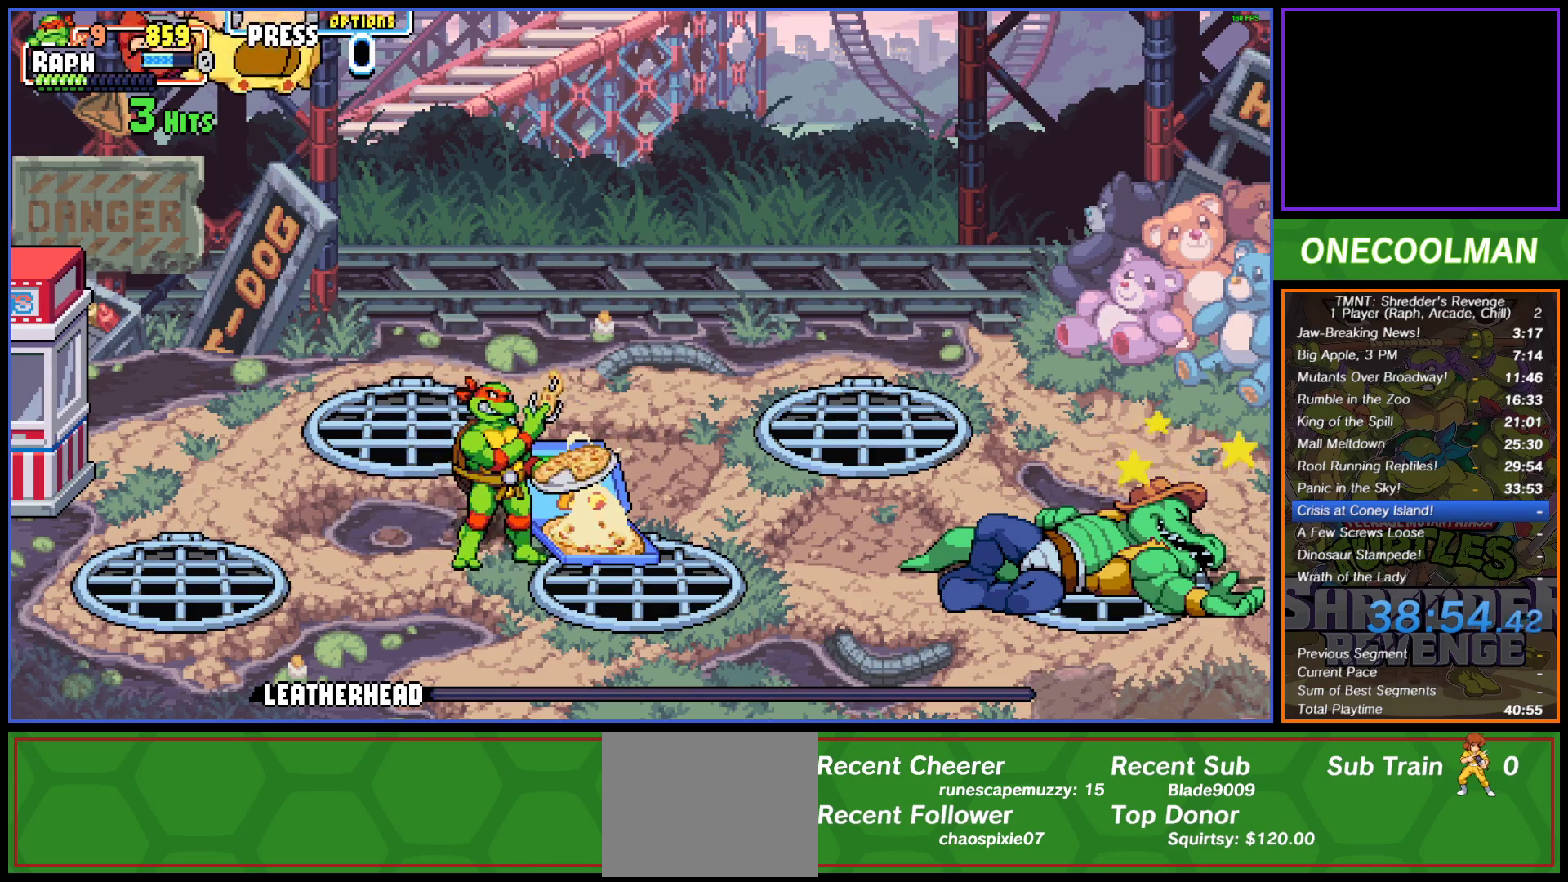
{"buttons": ["CROSS"], "button_events": [[67, "CROSS", "down"], [133, "CROSS", "up"], [217, "CROSS", "down"], [283, "CROSS", "up"], [367, "CROSS", "down"], [433, "CROSS", "up"], [500, "CROSS", "down"]]}
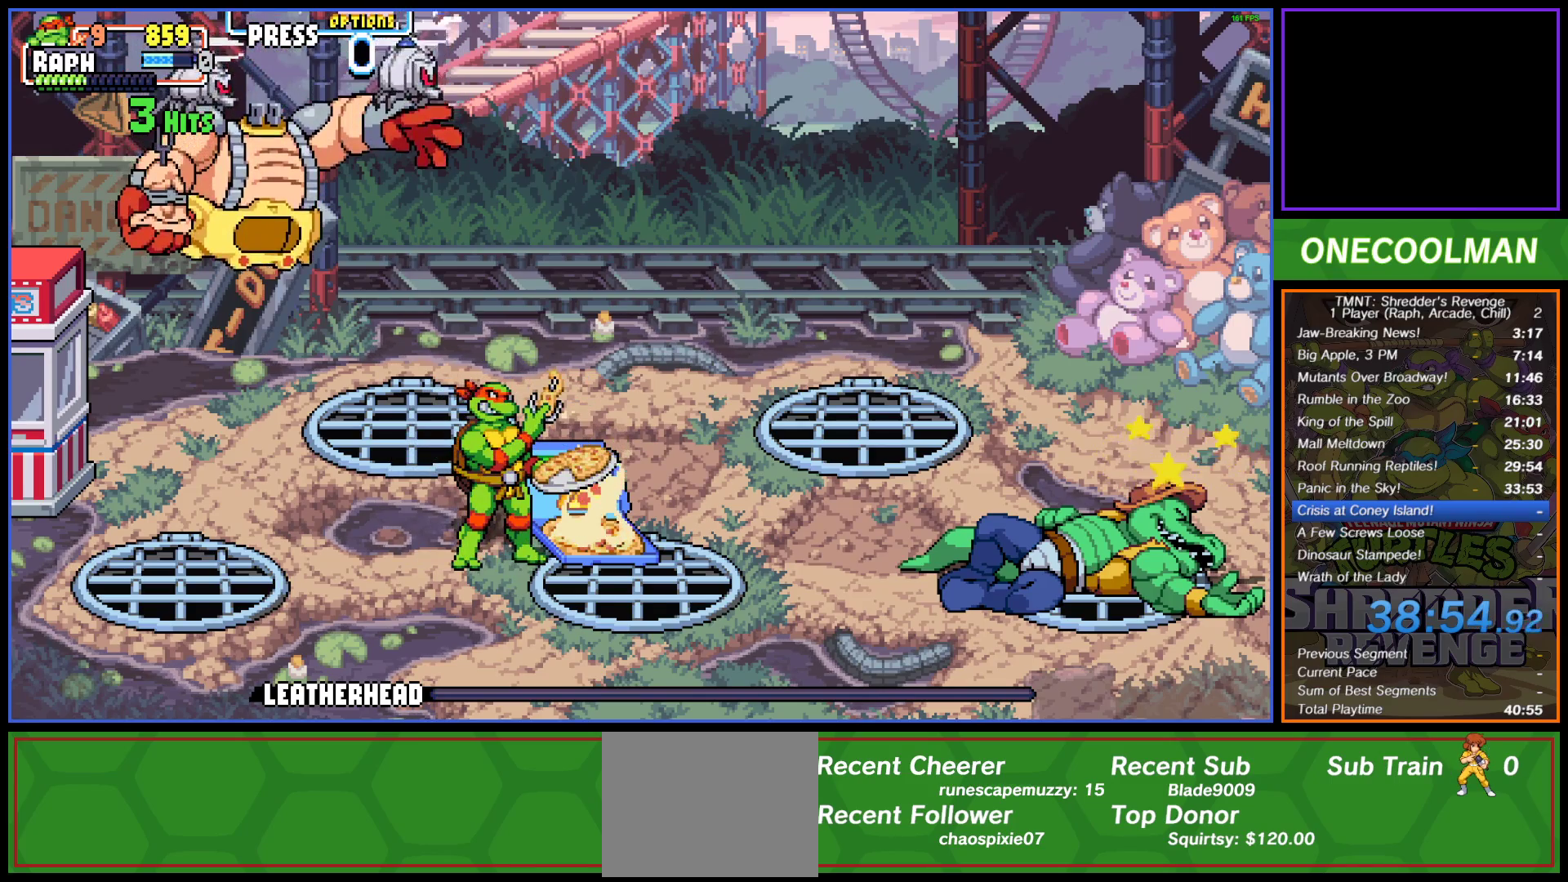
{"buttons": ["CROSS"], "button_events": [[83, "CROSS", "up"], [167, "CROSS", "down"], [233, "CROSS", "up"], [317, "CROSS", "down"], [383, "CROSS", "up"], [467, "CROSS", "down"]]}
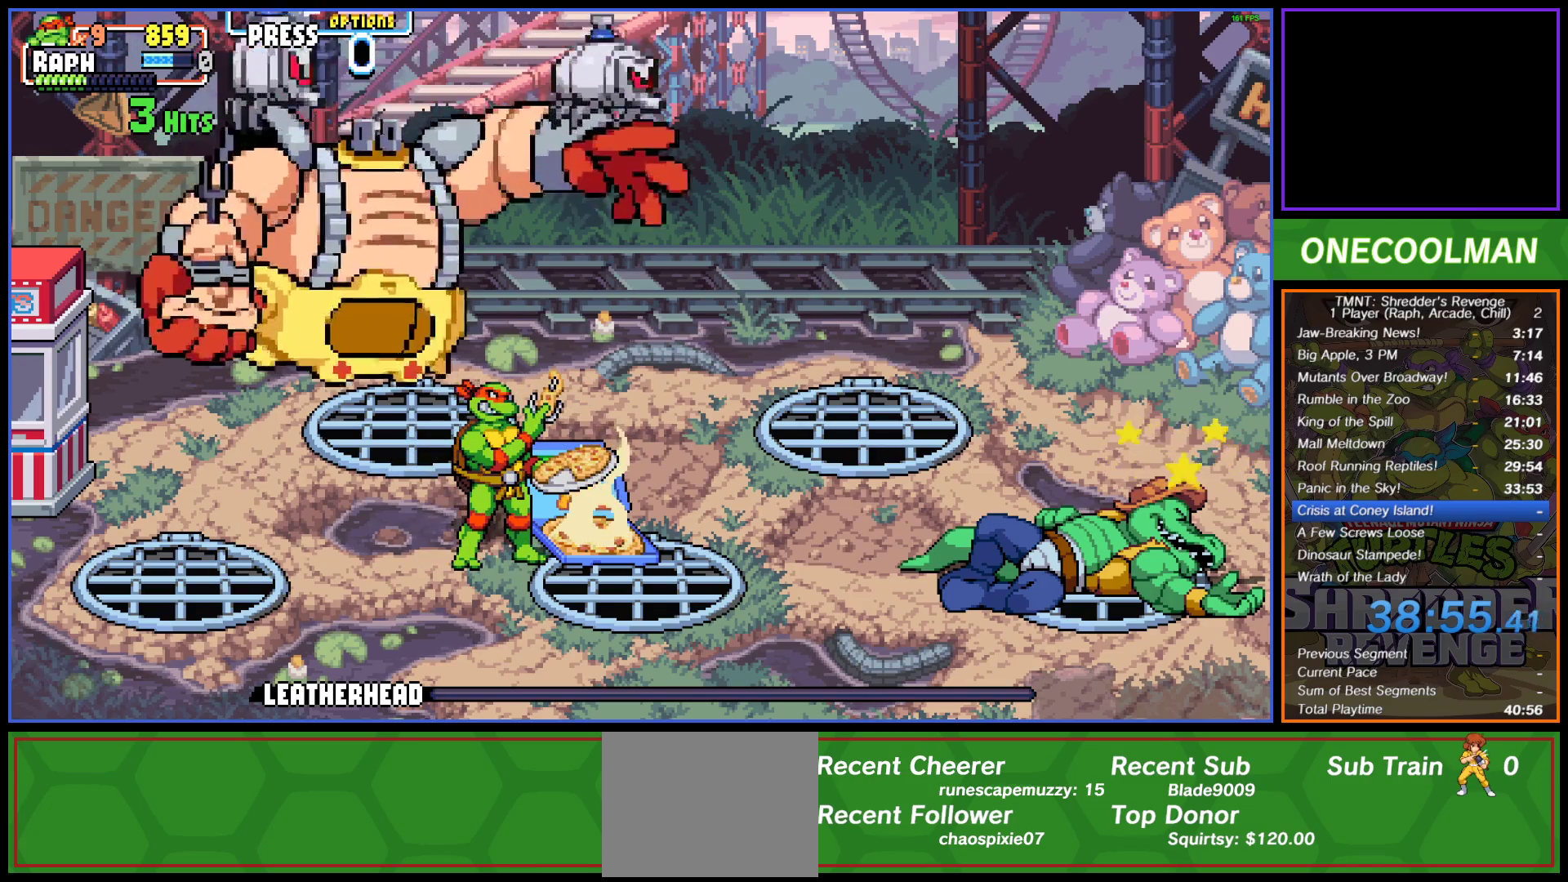
{"buttons": [], "button_events": [[33, "CROSS", "up"], [117, "CROSS", "down"], [183, "CROSS", "up"], [267, "CROSS", "down"], [333, "CROSS", "up"], [417, "CROSS", "down"], [483, "CROSS", "up"]]}